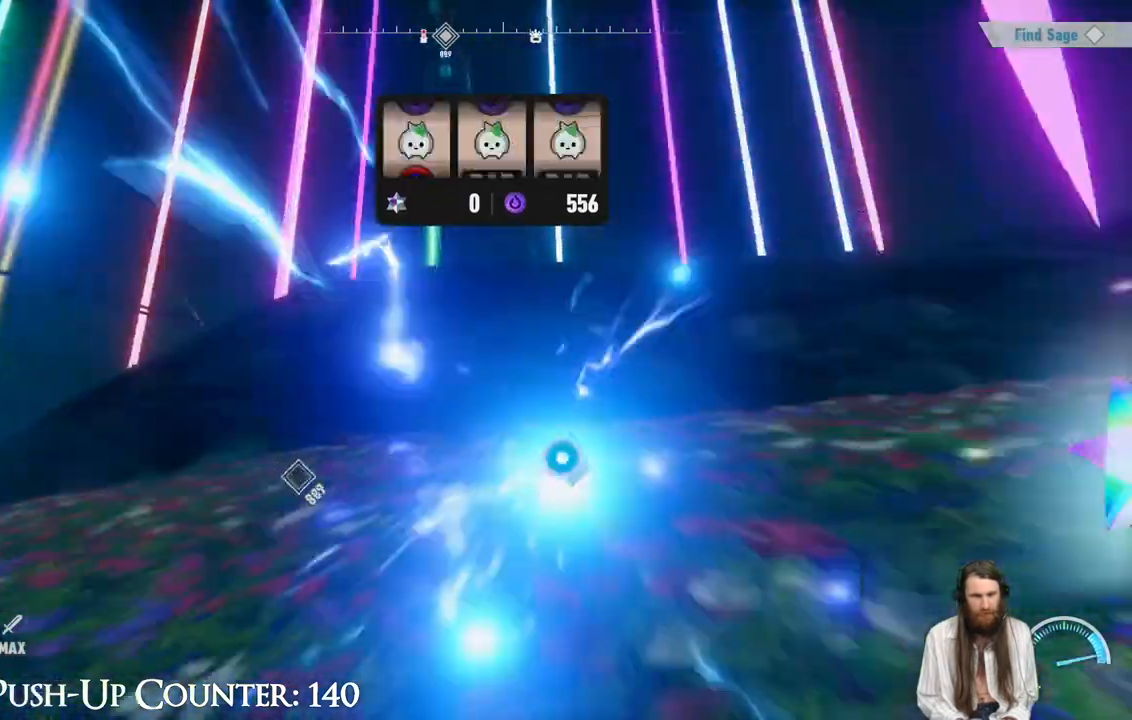
Gameplay with a controller (Xbox layout); each line is a JSON object with the inputs held at the frame after it. "events" lists button and stick changes between this image and that frame as [ms after this image, input, new state], when the widget could be followed in between. Not read: L3 R1.
{"buttons": ["R2"], "left_stick": "up", "right_stick": "center", "events": [[283, "left_stick", "up"]]}
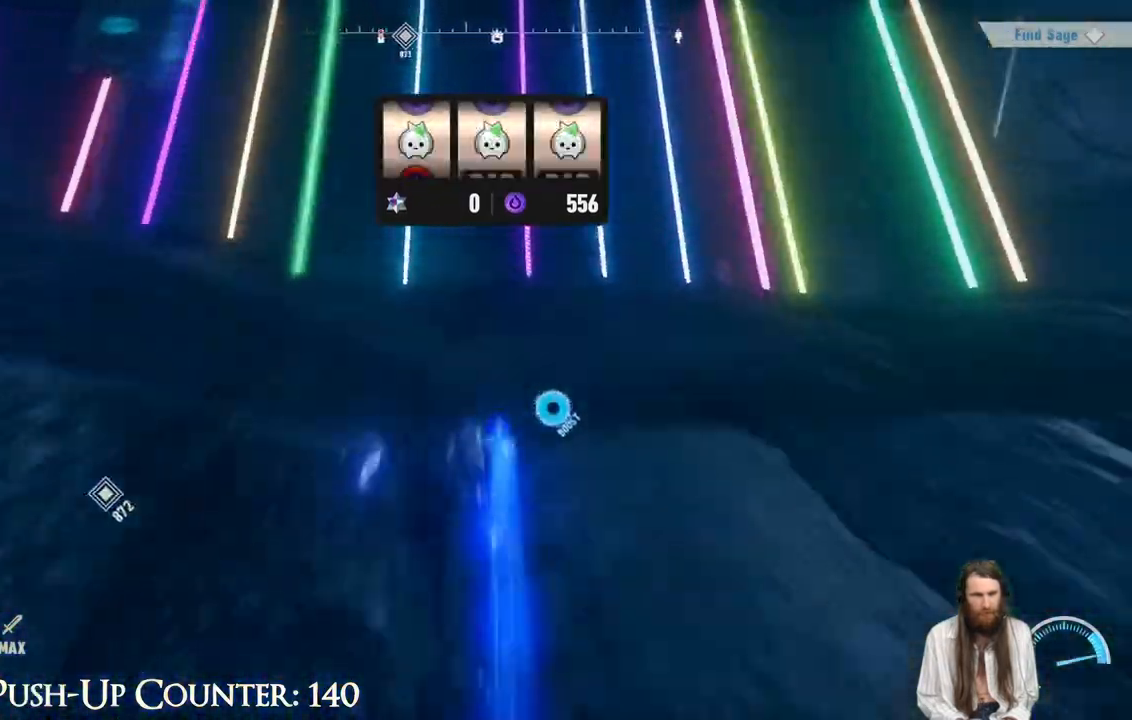
{"buttons": [], "left_stick": "up-right", "right_stick": "left", "events": [[17, "R2", "up"], [283, "right_stick", "down-left"], [400, "right_stick", "center"], [433, "left_stick", "up-right"], [450, "right_stick", "left"]]}
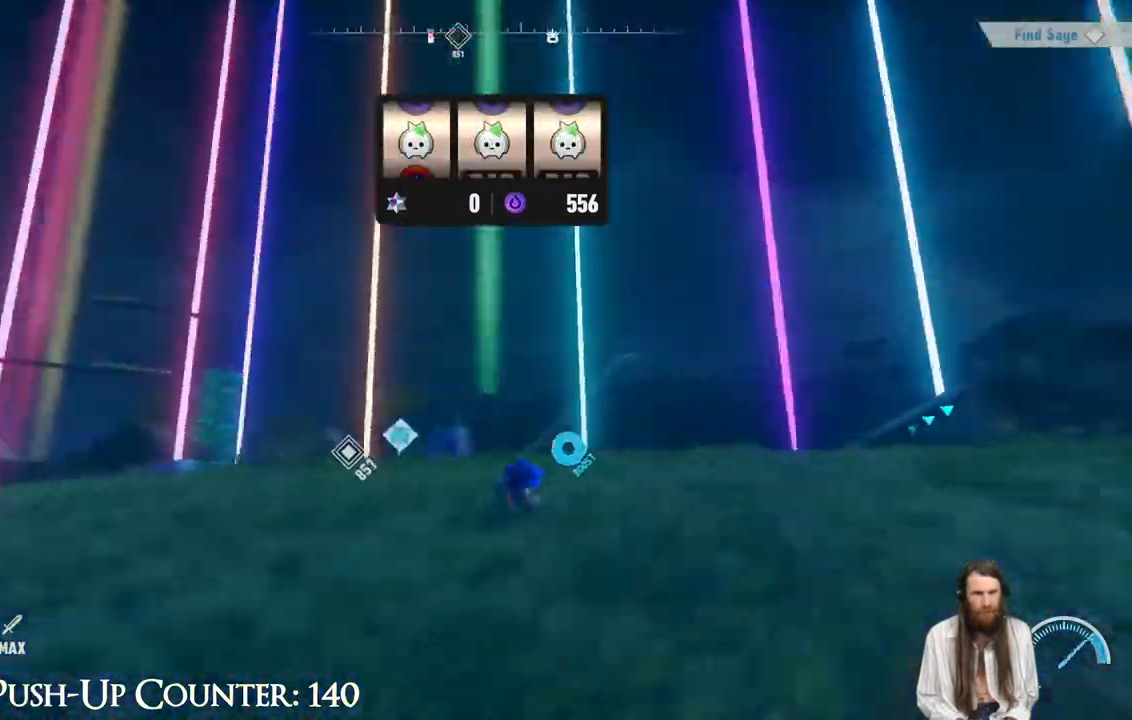
{"buttons": [], "left_stick": "right", "right_stick": "center", "events": [[317, "left_stick", "right"], [400, "right_stick", "center"]]}
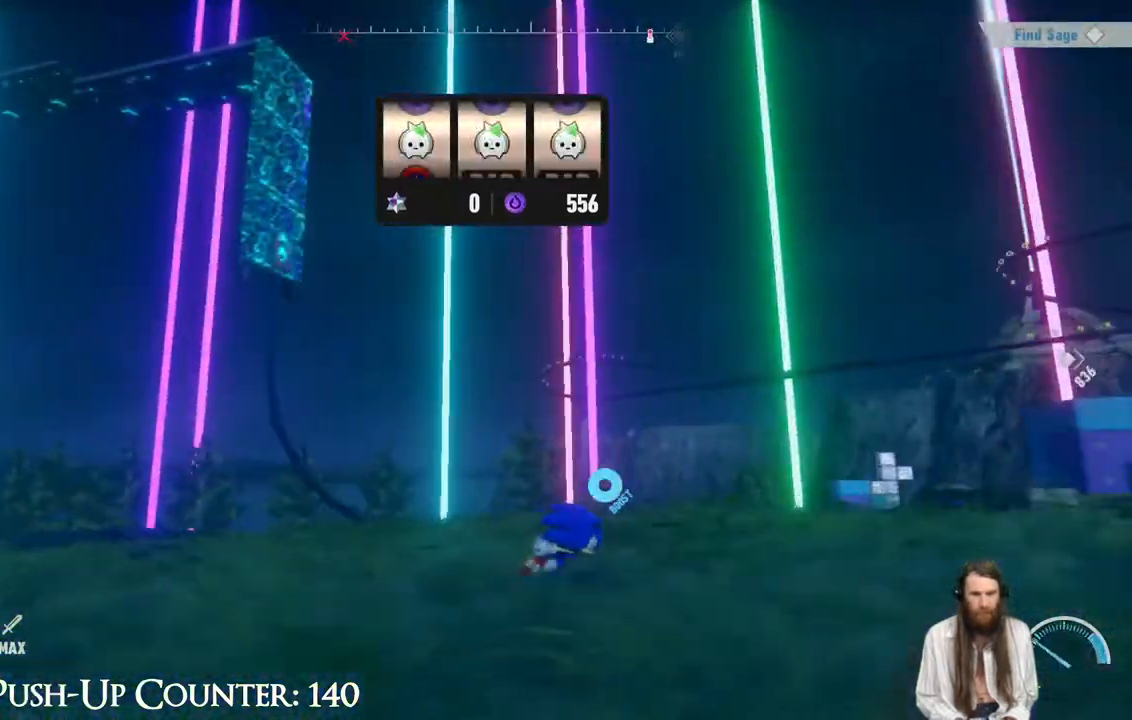
{"buttons": [], "left_stick": "up", "right_stick": "left", "events": [[150, "right_stick", "down-right"], [283, "left_stick", "up-right"], [333, "right_stick", "center"], [400, "left_stick", "up"], [500, "right_stick", "left"]]}
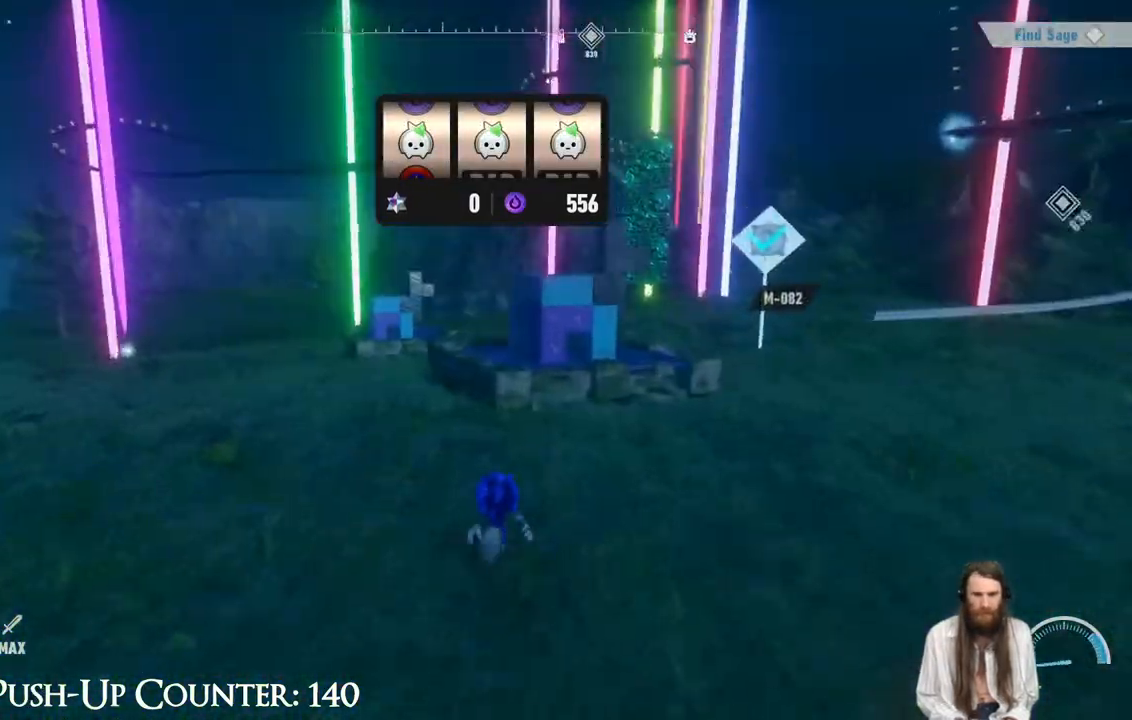
{"buttons": [], "left_stick": "up-right", "right_stick": "center", "events": [[300, "right_stick", "up-left"], [317, "left_stick", "up-right"], [483, "right_stick", "center"]]}
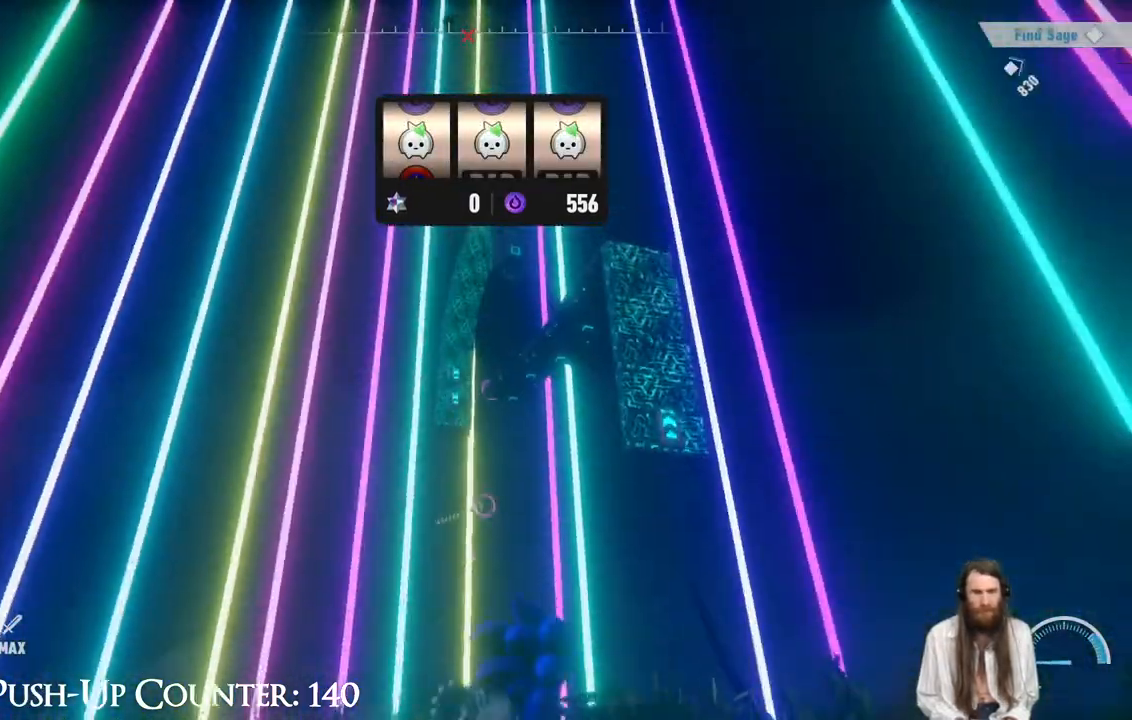
{"buttons": [], "left_stick": "right", "right_stick": "down-right", "events": [[150, "right_stick", "up"], [233, "right_stick", "center"], [483, "left_stick", "right"], [483, "right_stick", "down-right"]]}
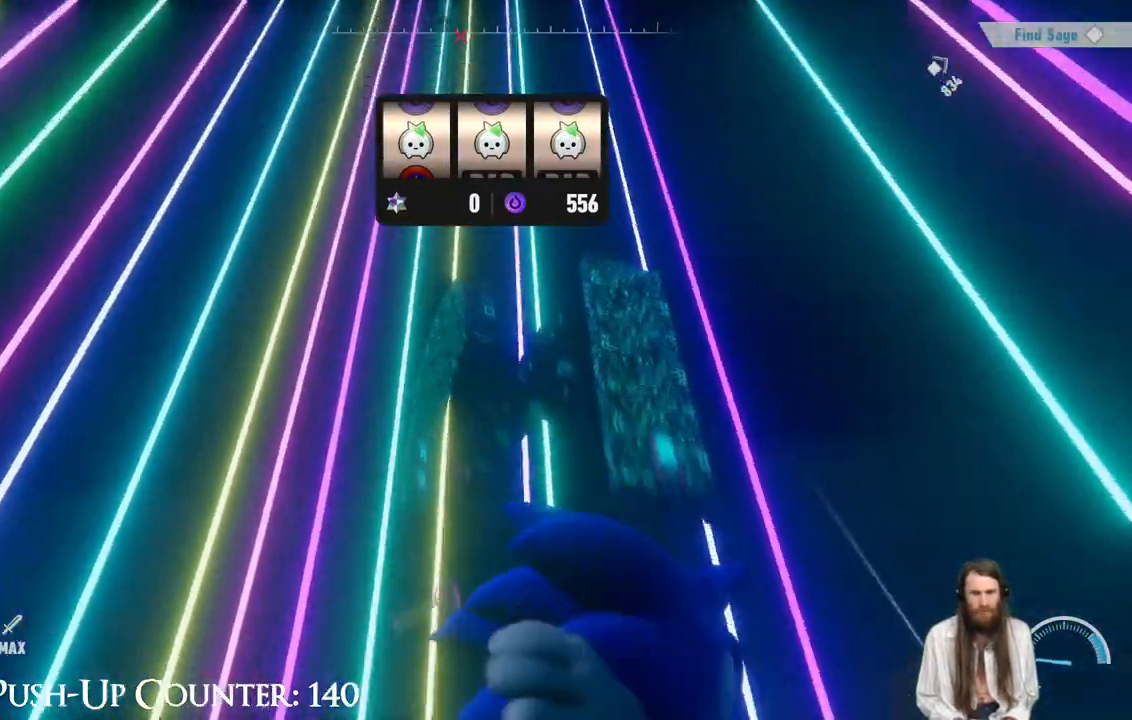
{"buttons": [], "left_stick": "up-right", "right_stick": "center", "events": [[233, "right_stick", "center"], [250, "left_stick", "up-right"]]}
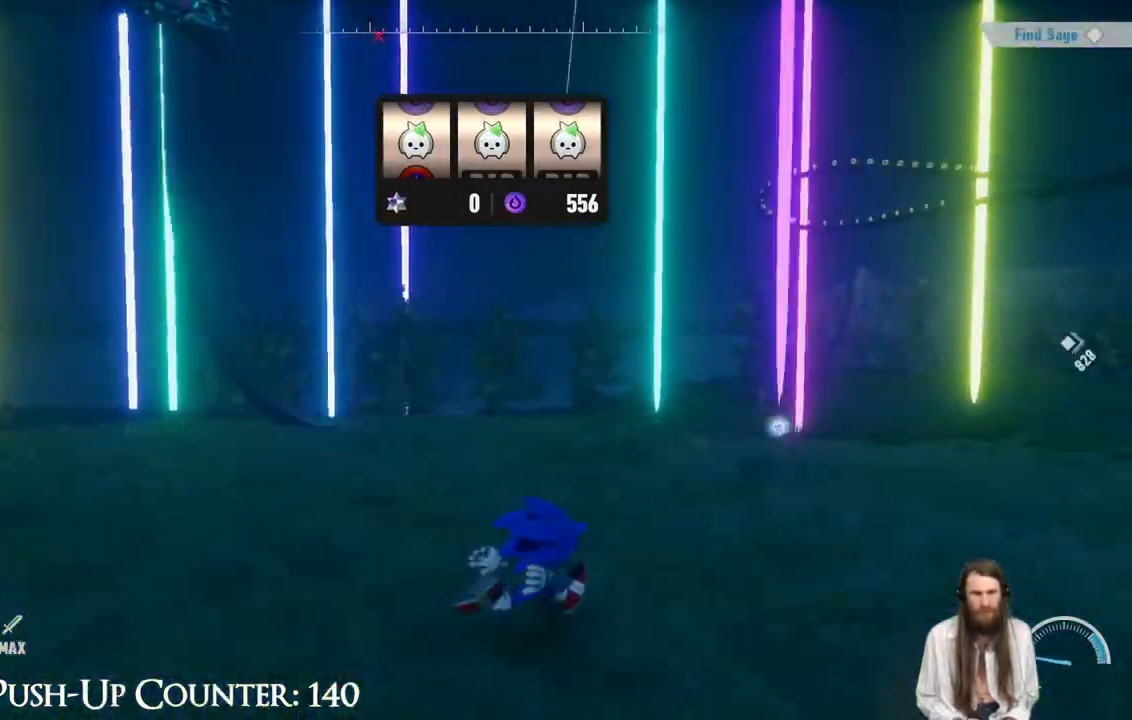
{"buttons": [], "left_stick": "right", "right_stick": "down", "events": [[67, "right_stick", "left"], [233, "right_stick", "center"], [250, "left_stick", "right"], [500, "right_stick", "down"]]}
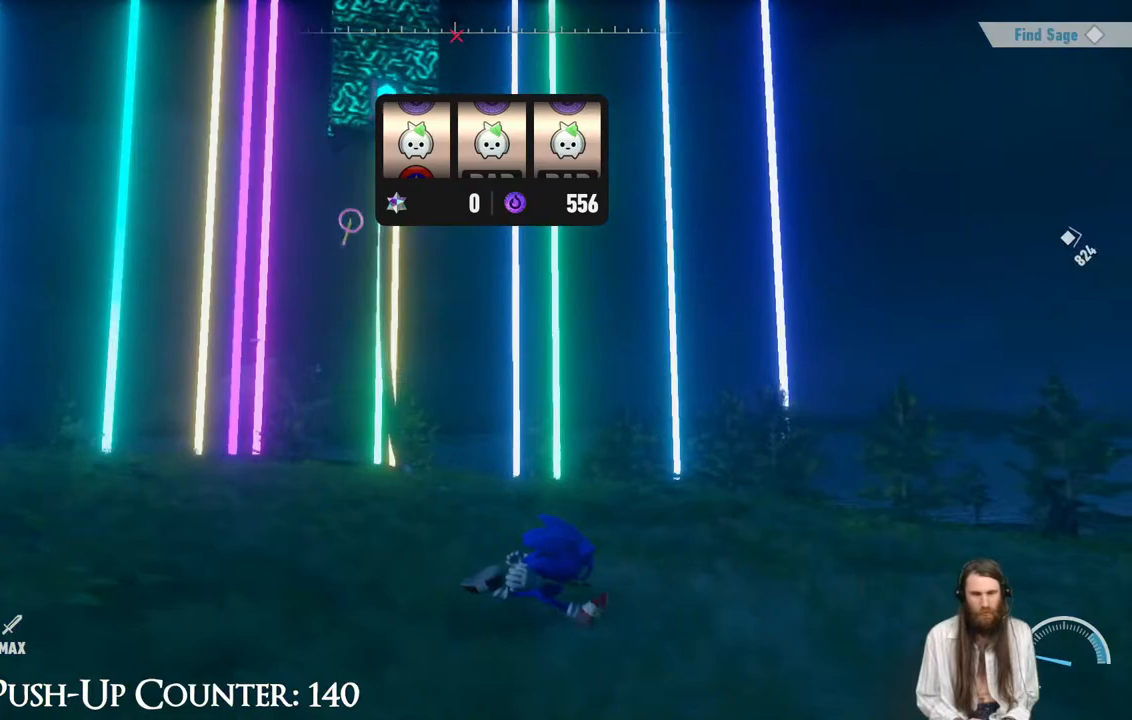
{"buttons": [], "left_stick": "up", "right_stick": "center", "events": [[133, "right_stick", "center"], [150, "left_stick", "up"], [317, "right_stick", "up-left"], [450, "right_stick", "center"]]}
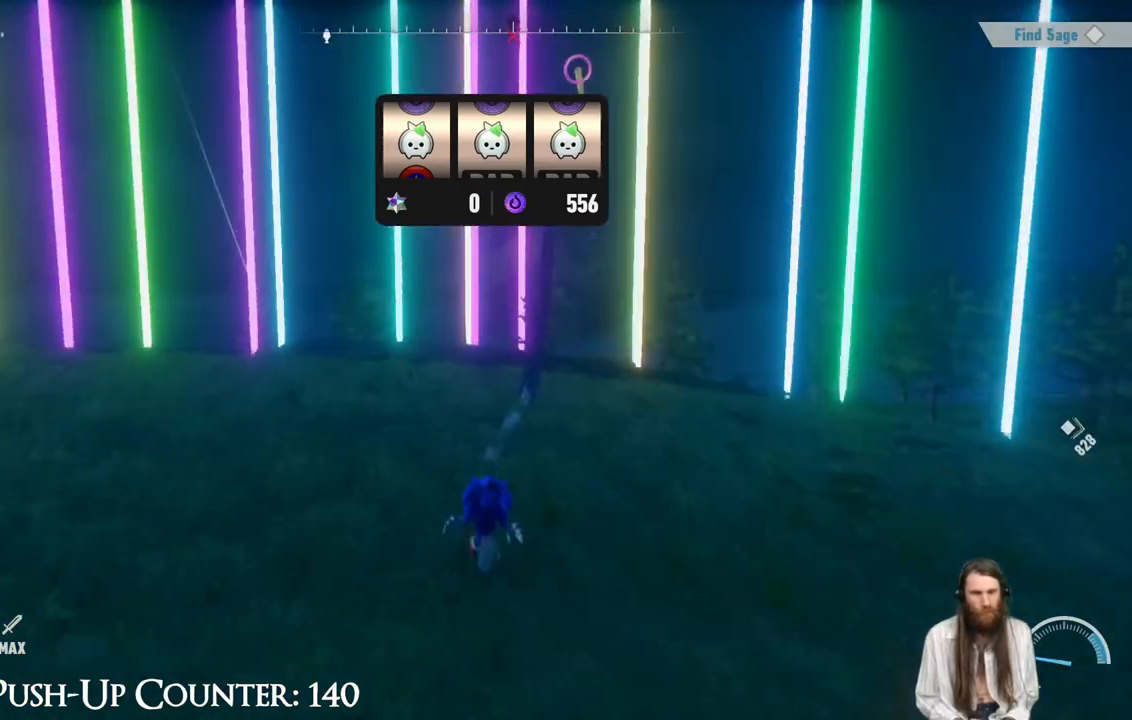
{"buttons": ["R2"], "left_stick": "up", "right_stick": "center", "events": [[233, "R2", "down"]]}
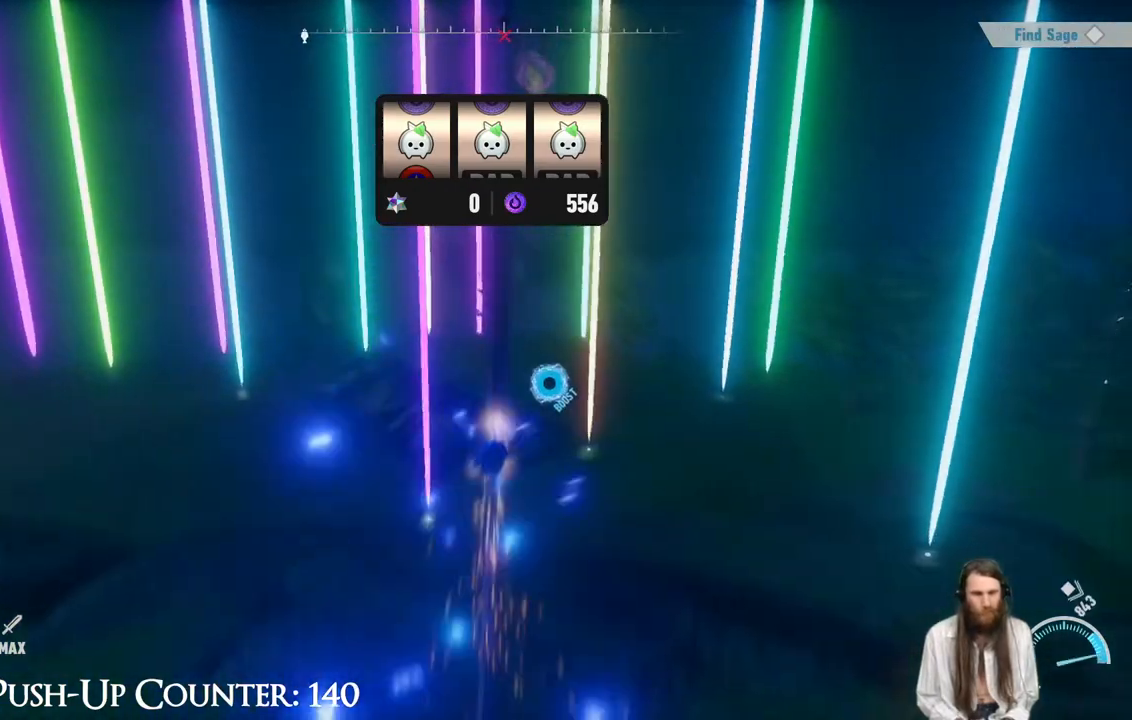
{"buttons": ["R2"], "left_stick": "up", "right_stick": "center", "events": []}
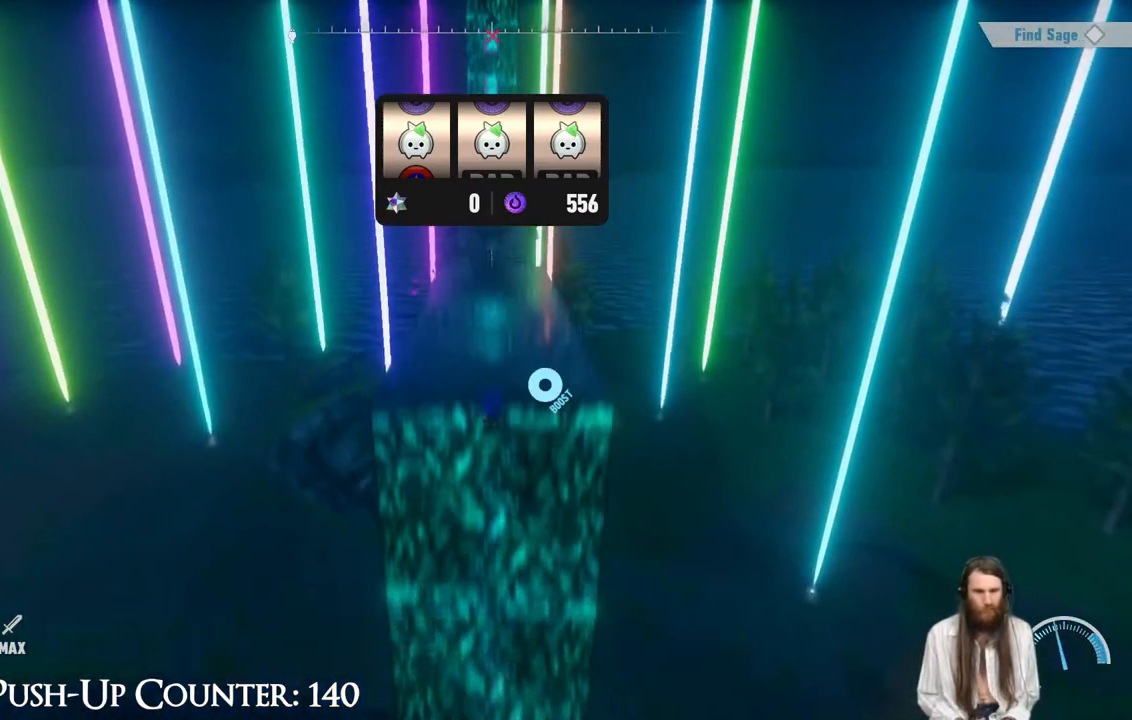
{"buttons": [], "left_stick": "up", "right_stick": "center", "events": [[467, "R2", "up"]]}
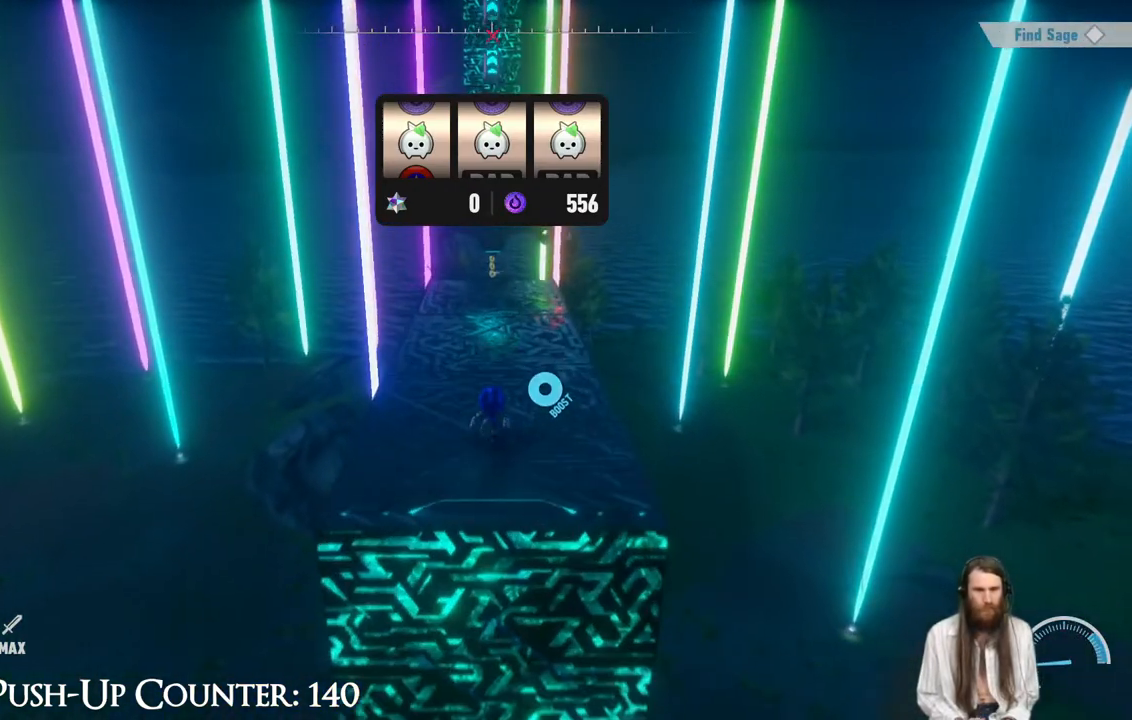
{"buttons": ["R2"], "left_stick": "up", "right_stick": "center", "events": [[433, "R2", "down"]]}
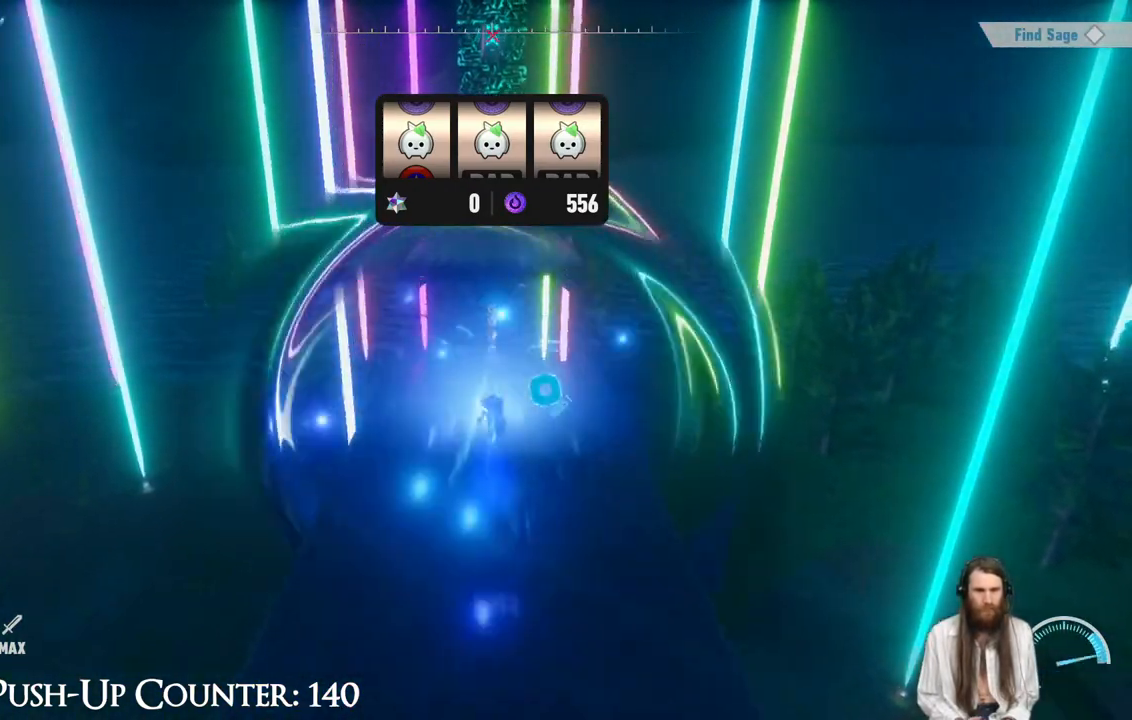
{"buttons": ["A", "R2"], "left_stick": "up", "right_stick": "center", "events": [[133, "A", "down"]]}
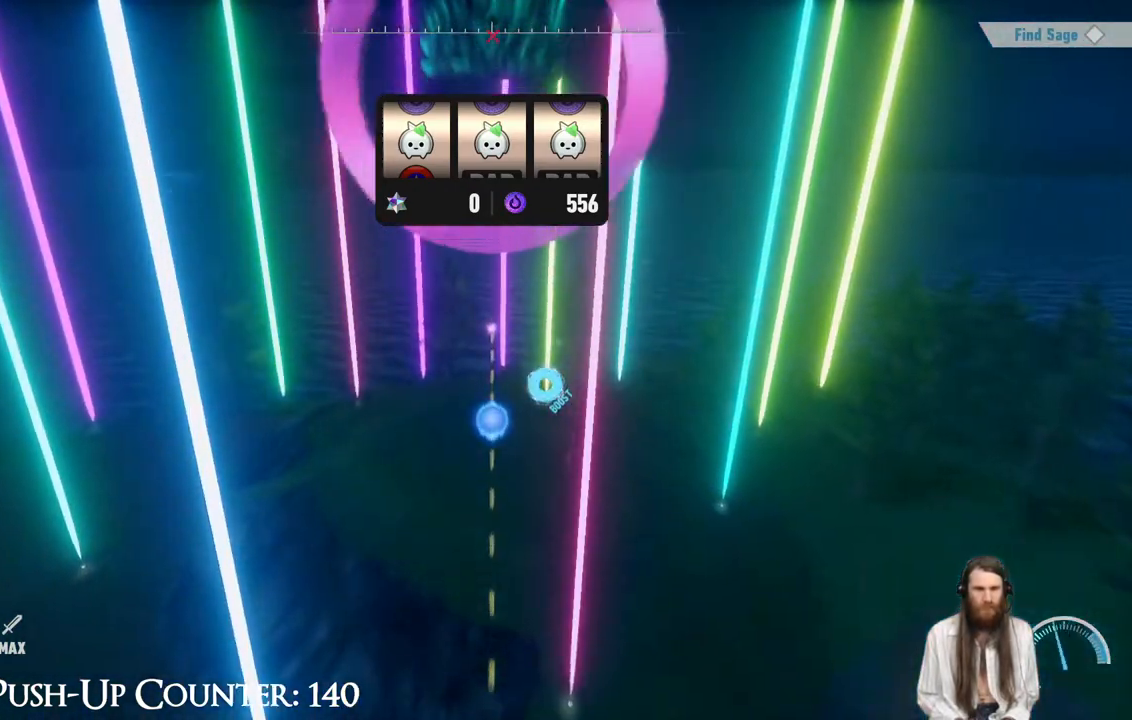
{"buttons": [], "left_stick": "up", "right_stick": "center", "events": [[283, "R2", "up"], [300, "A", "up"]]}
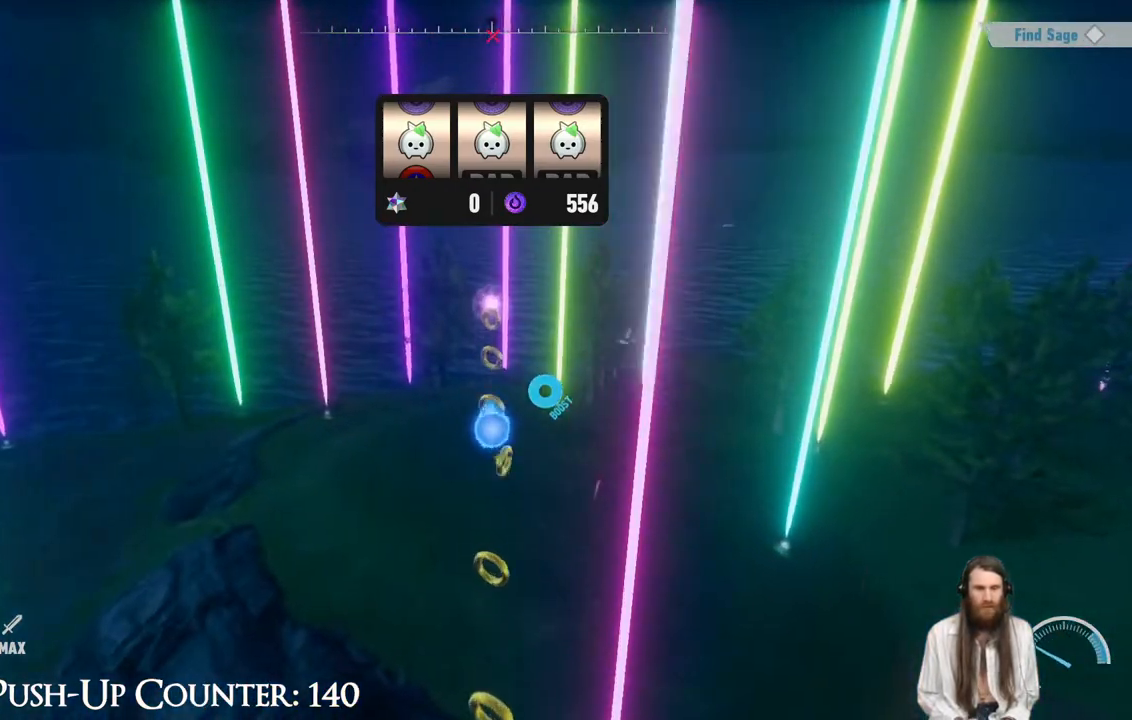
{"buttons": [], "left_stick": "up", "right_stick": "center", "events": []}
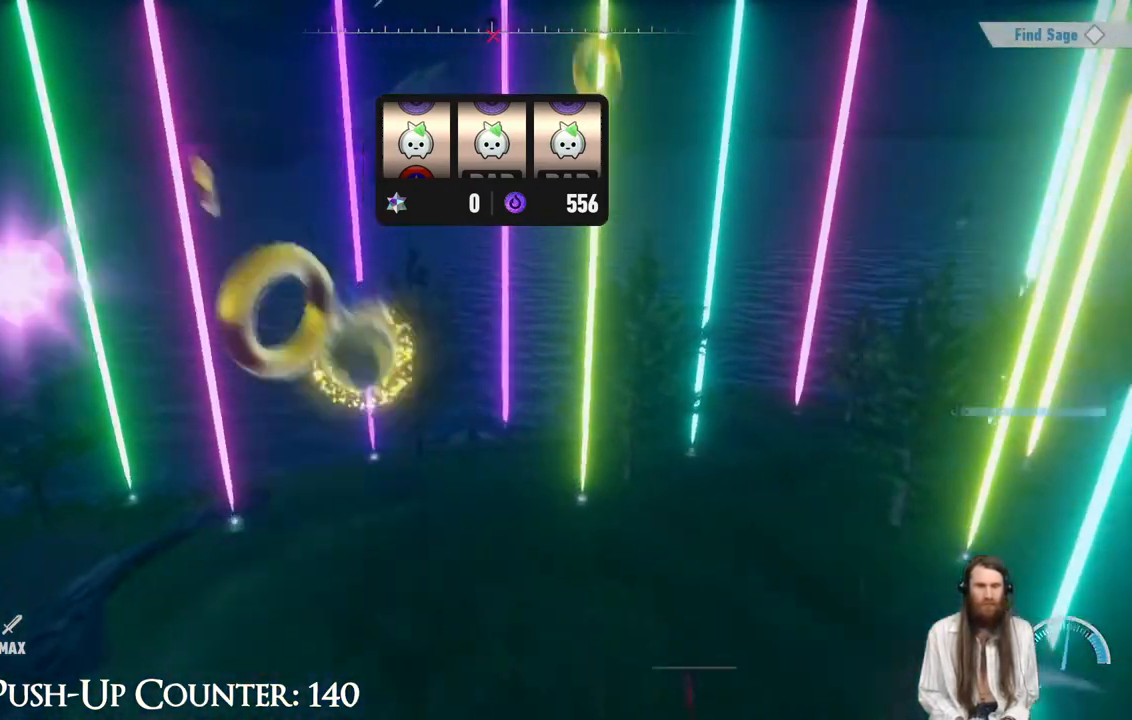
{"buttons": [], "left_stick": "right", "right_stick": "right", "events": [[333, "right_stick", "right"], [383, "left_stick", "right"]]}
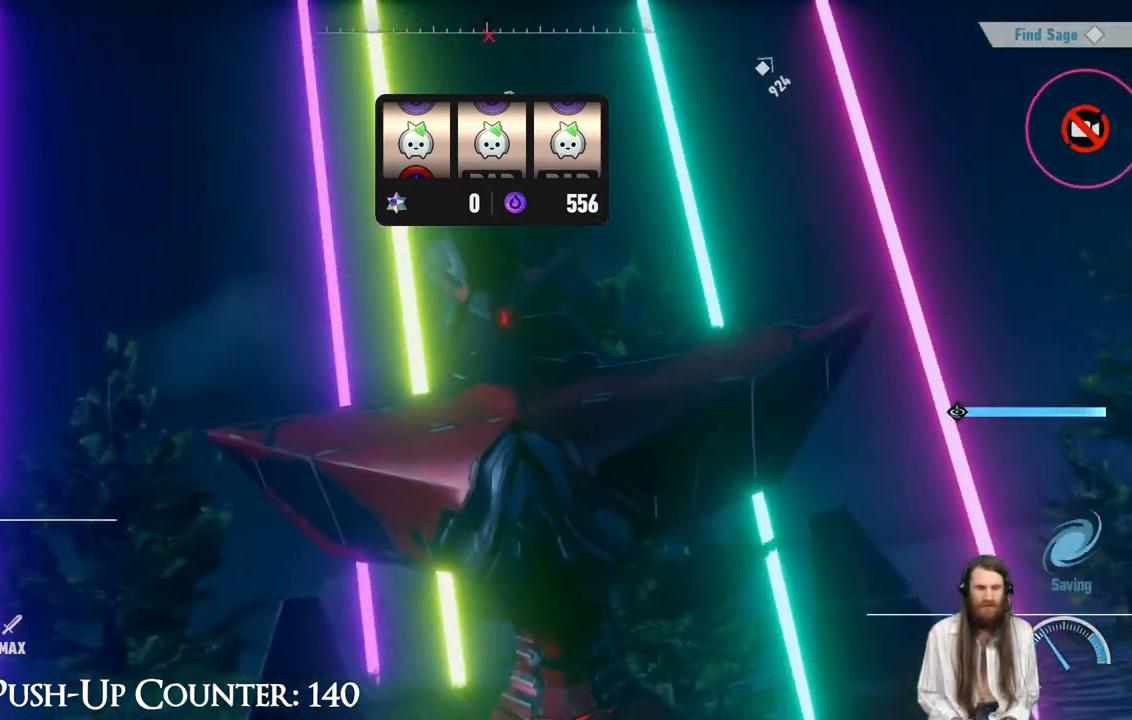
{"buttons": [], "left_stick": "center", "right_stick": "center", "events": [[17, "left_stick", "center"], [300, "right_stick", "center"]]}
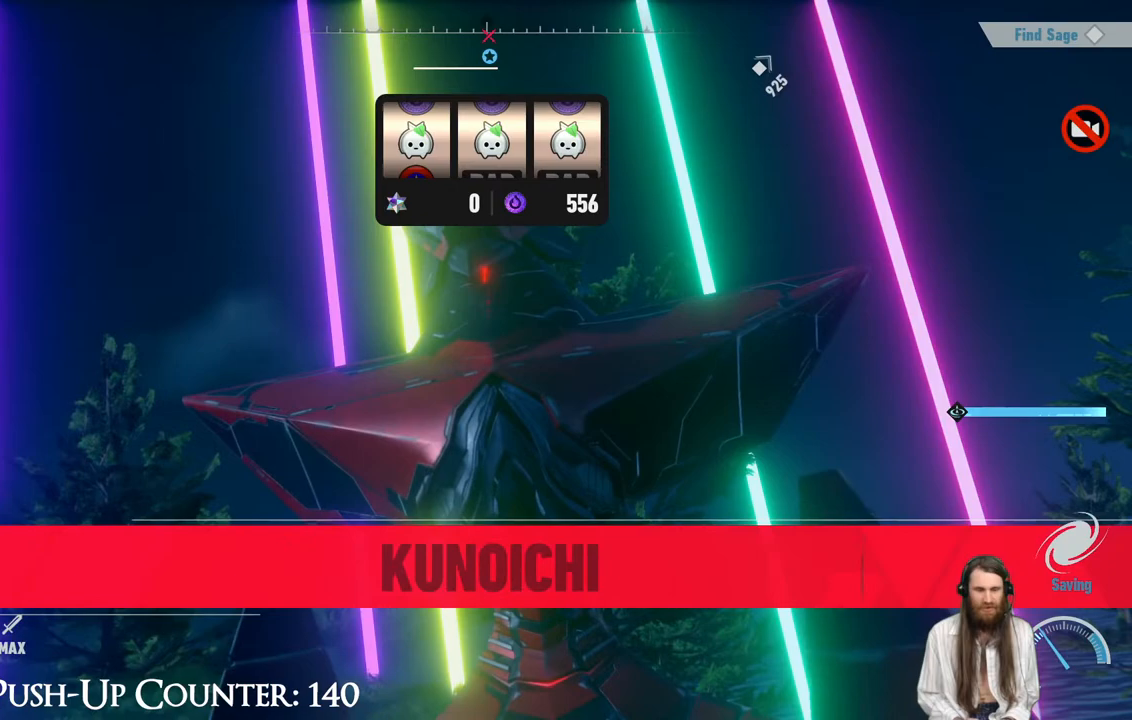
{"buttons": [], "left_stick": "center", "right_stick": "center", "events": []}
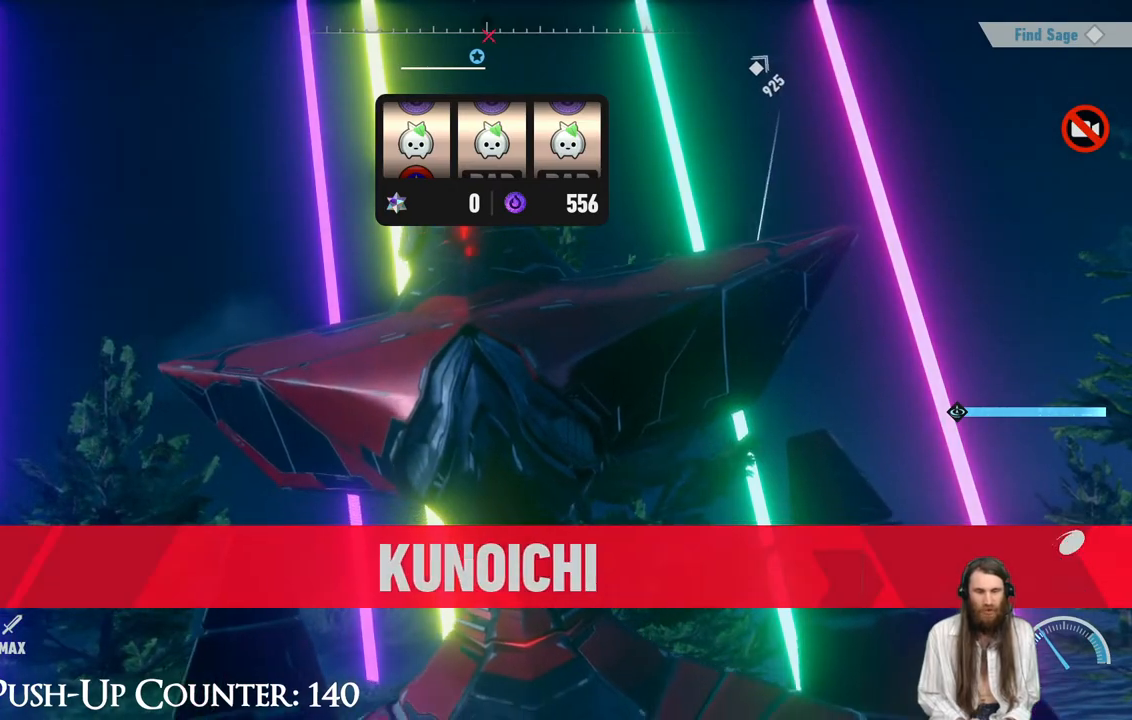
{"buttons": [], "left_stick": "center", "right_stick": "center", "events": []}
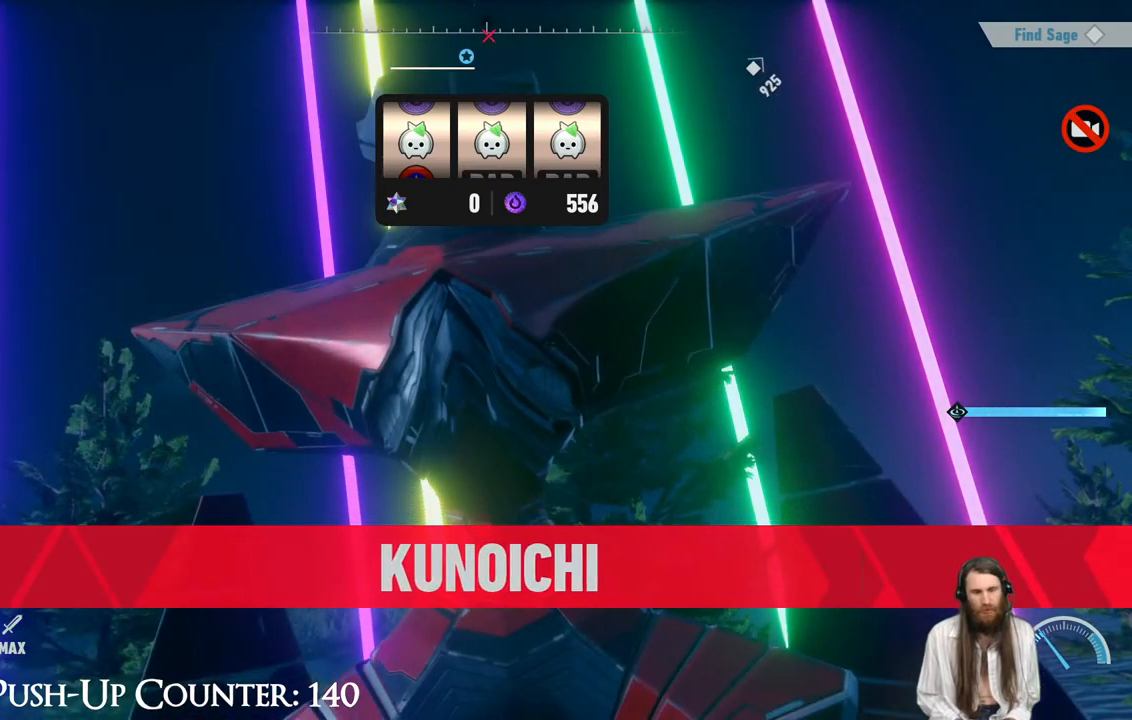
{"buttons": [], "left_stick": "center", "right_stick": "center", "events": []}
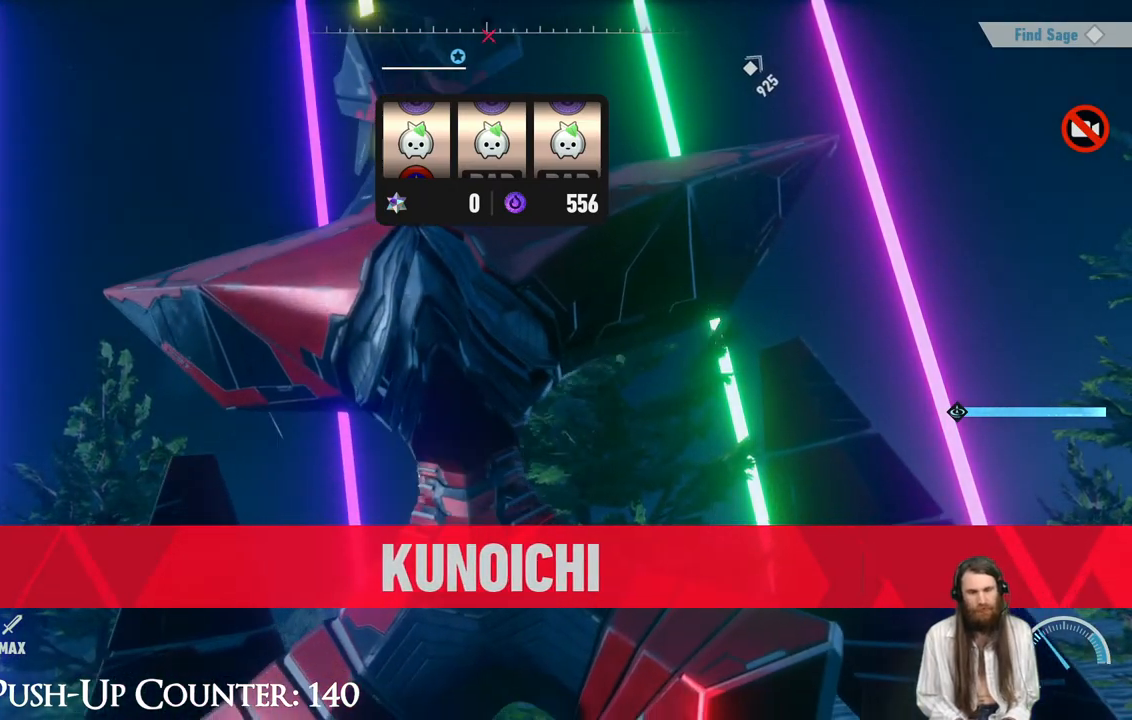
{"buttons": [], "left_stick": "center", "right_stick": "center", "events": []}
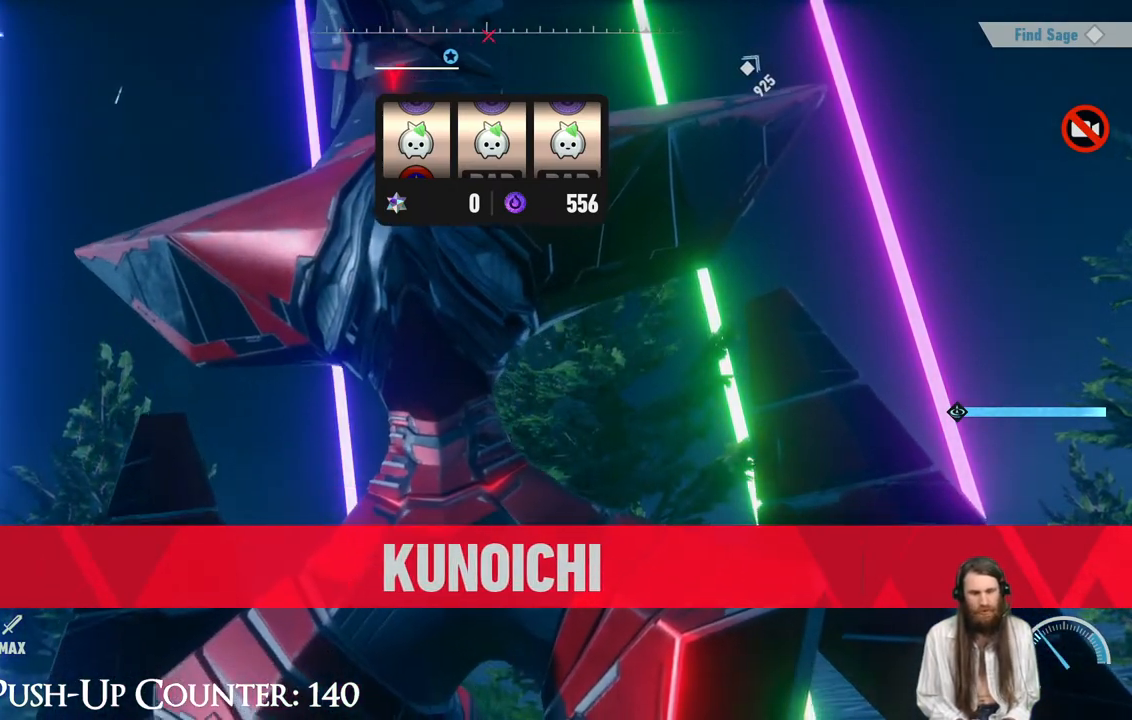
{"buttons": [], "left_stick": "center", "right_stick": "center", "events": []}
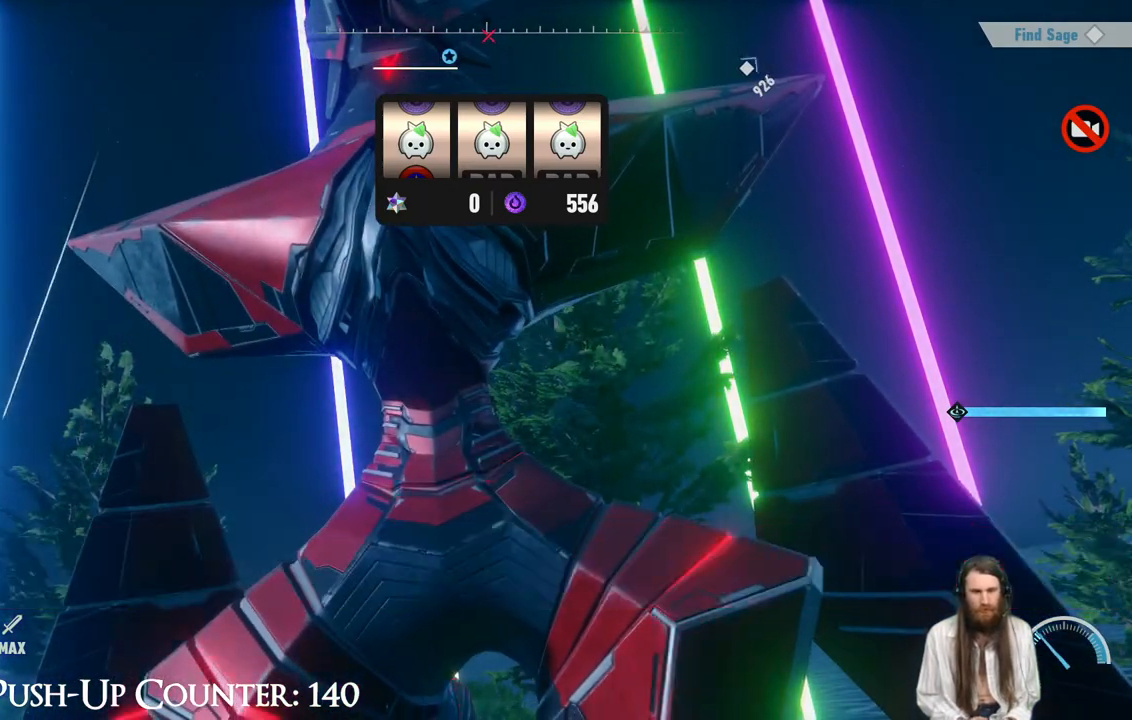
{"buttons": [], "left_stick": "center", "right_stick": "center", "events": []}
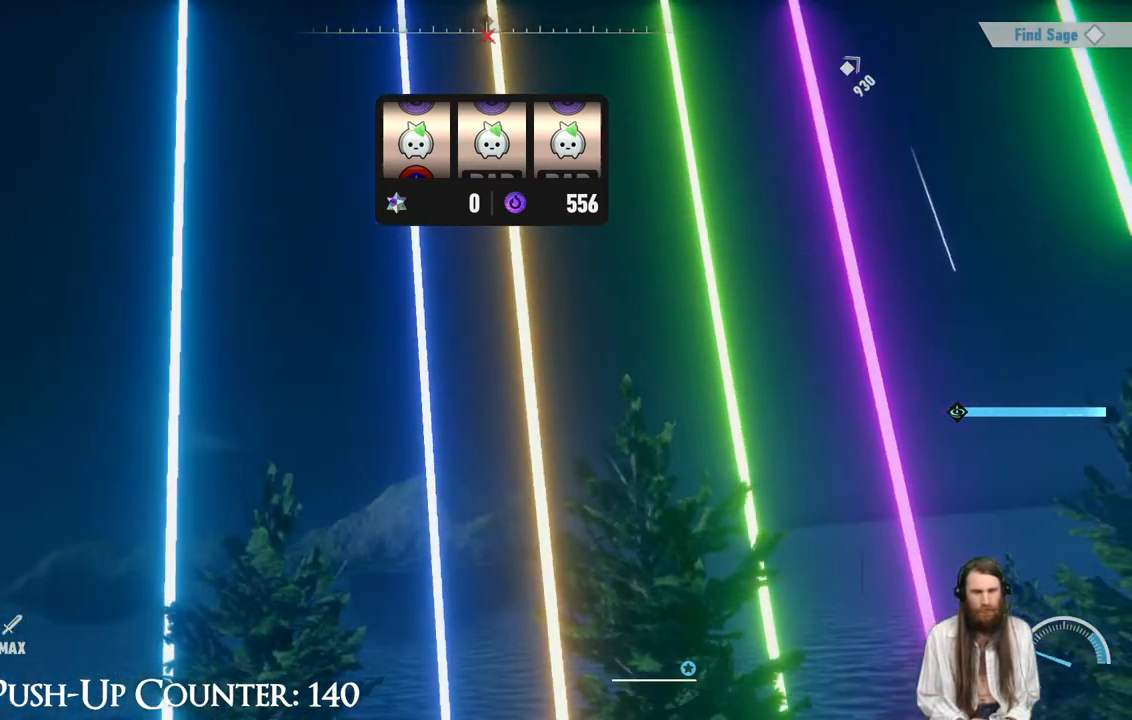
{"buttons": [], "left_stick": "center", "right_stick": "center", "events": [[50, "right_stick", "down-right"], [167, "right_stick", "center"], [350, "right_stick", "down-right"], [450, "right_stick", "center"]]}
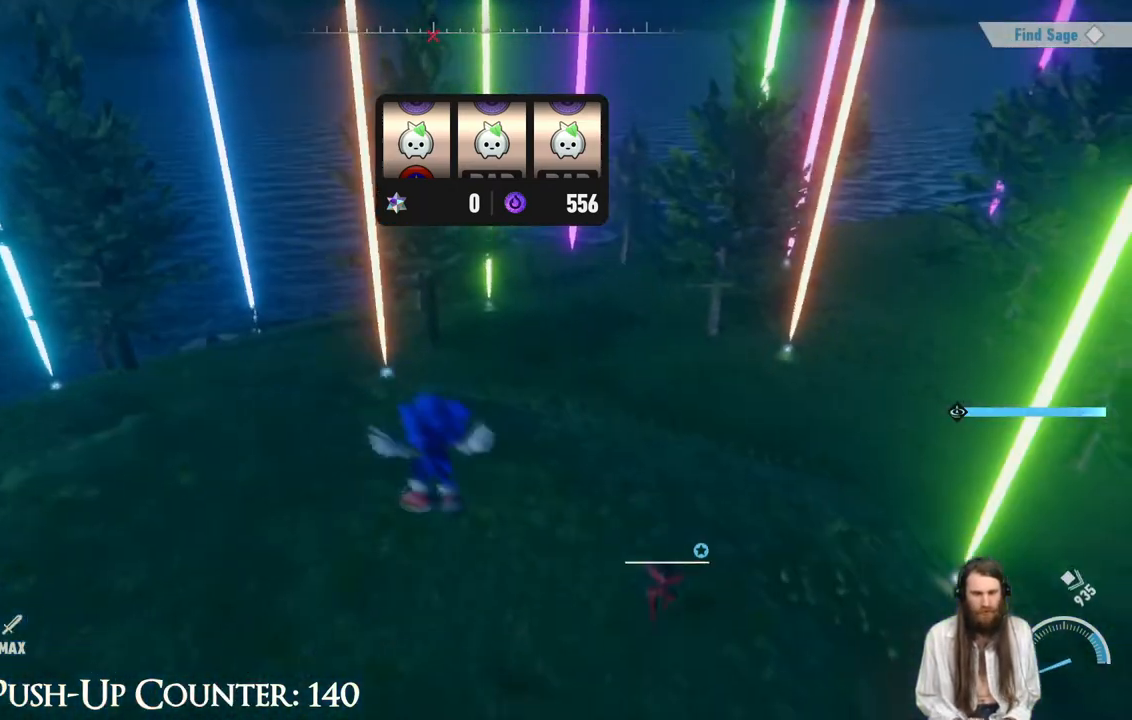
{"buttons": [], "left_stick": "up-right", "right_stick": "center", "events": [[400, "left_stick", "up-right"]]}